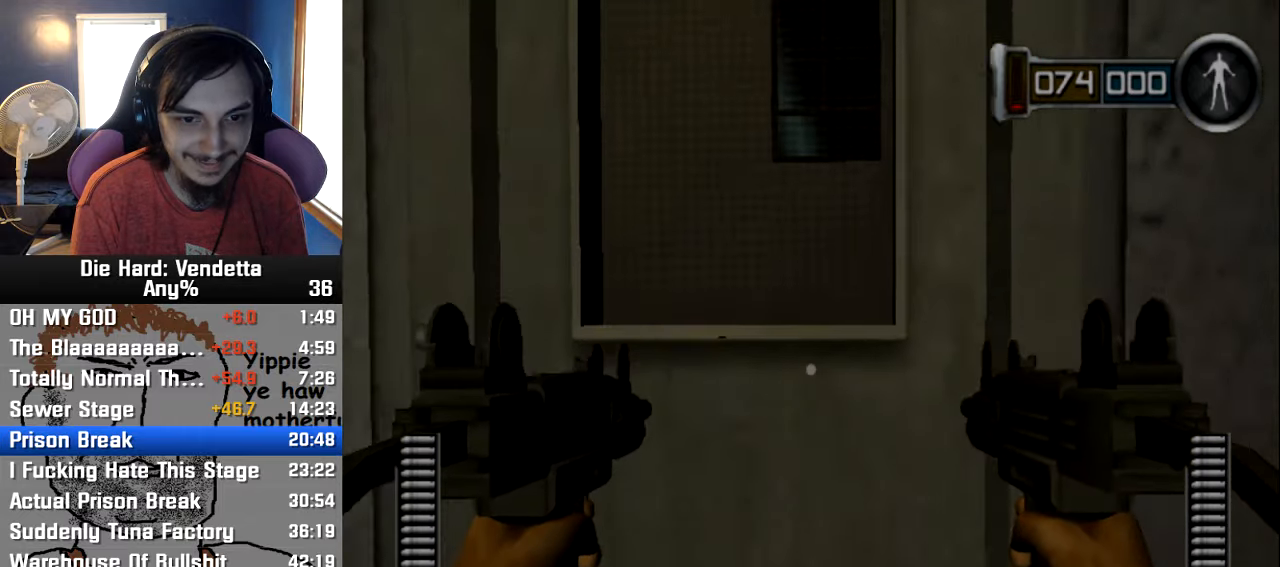
Gameplay with a controller (Nintendo layout); each line is a JSON object with the inputs held at the frame after it (dt_ms = milliseconds from this image to that frame). "events" lists button and stick changes between this image and that frame as [ms after this image, input, new state], when the widget could be followed in between. Not read: L2 L3 R3.
{"dt_ms": 500, "buttons": [], "left_stick": "up", "right_stick": "left", "events": [[83, "left_stick", "center"], [183, "left_stick", "up"], [500, "right_stick", "left"]]}
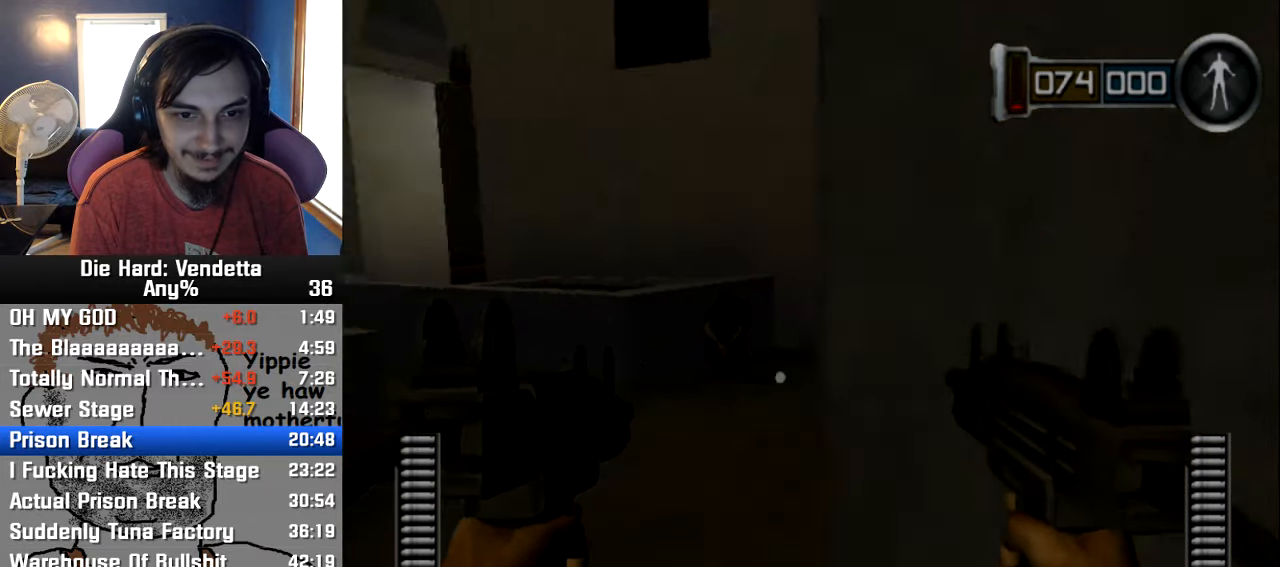
{"dt_ms": 1000, "buttons": [], "left_stick": "up-right", "right_stick": "center"}
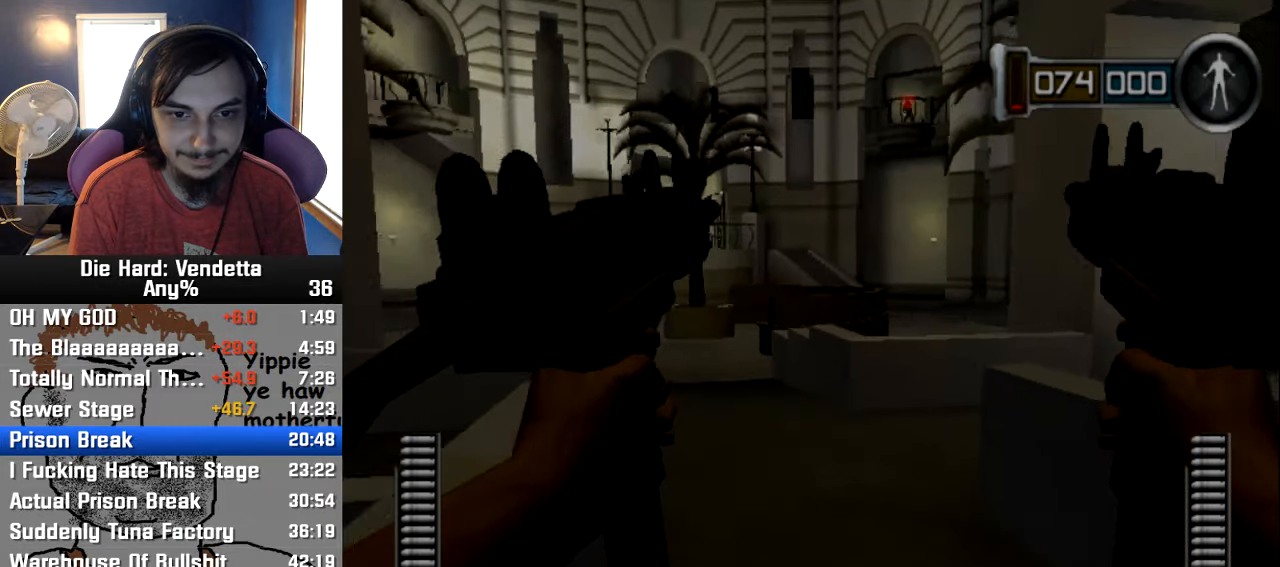
{"dt_ms": 500, "buttons": [], "left_stick": "up-left", "right_stick": "center"}
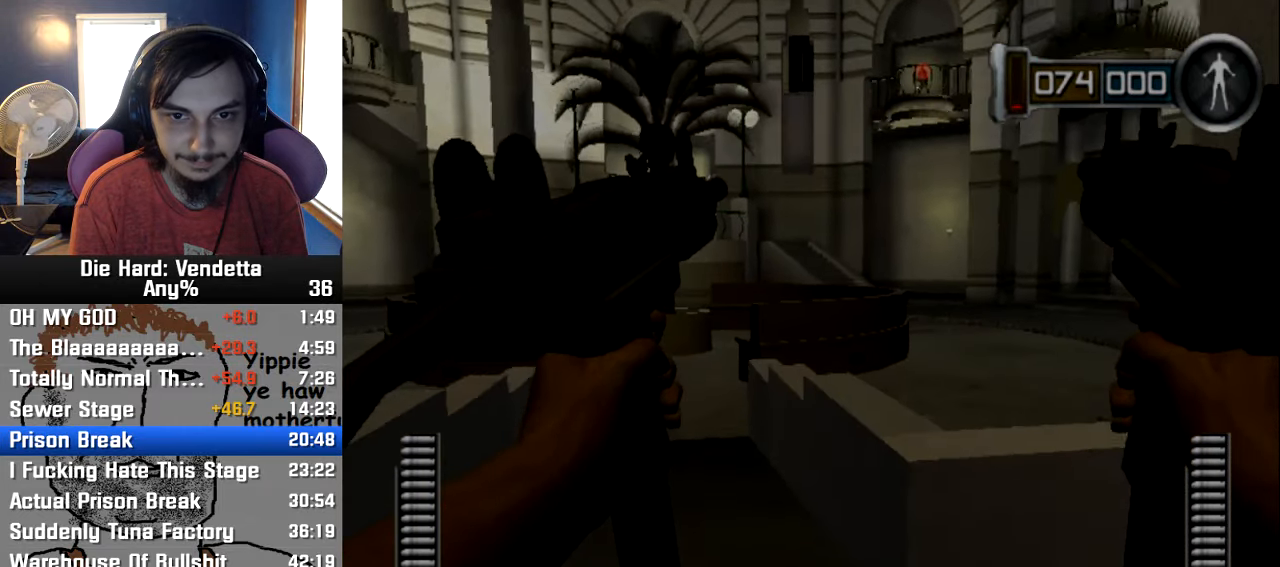
{"dt_ms": 500, "buttons": [], "left_stick": "up-left", "right_stick": "center", "events": []}
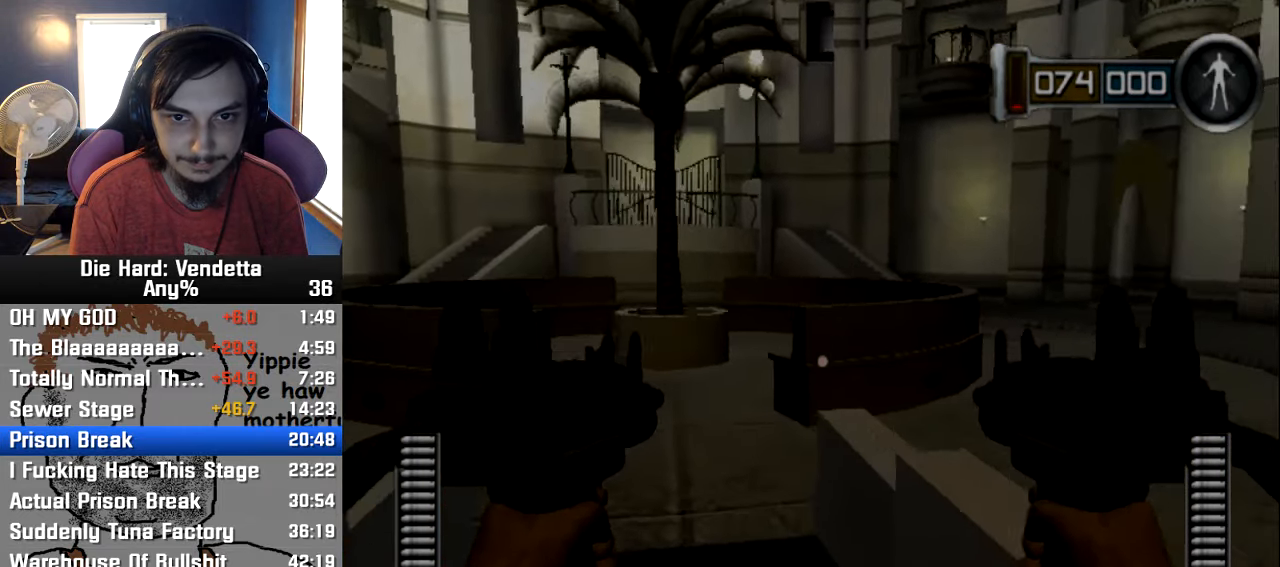
{"dt_ms": 500, "buttons": [], "left_stick": "up", "right_stick": "center", "events": [[33, "left_stick", "up"]]}
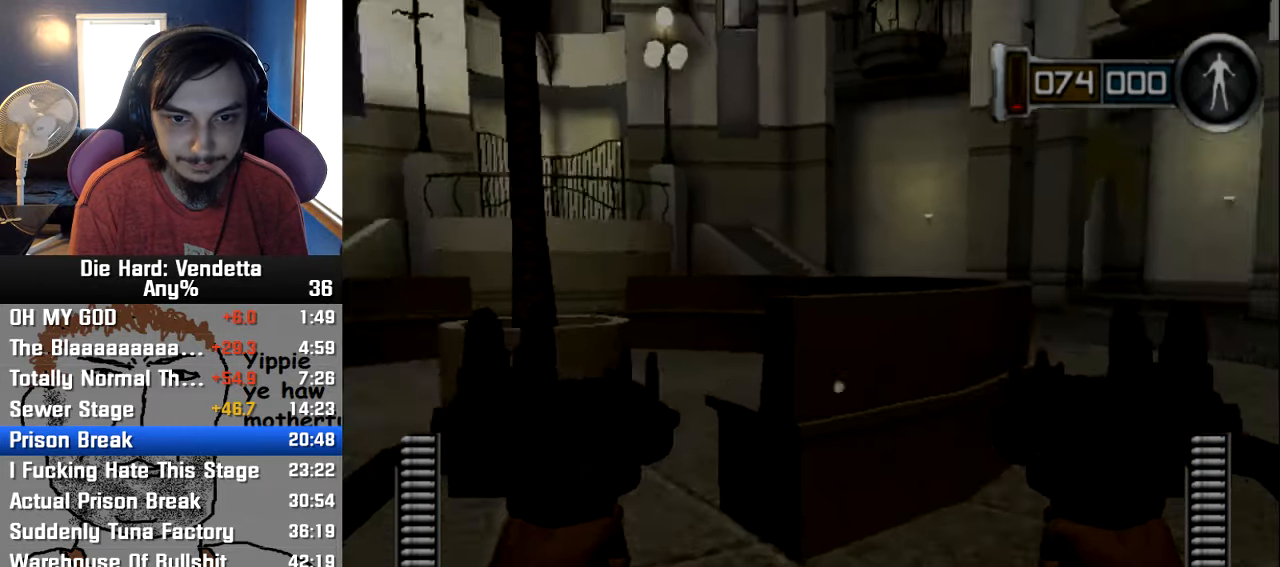
{"dt_ms": 500, "buttons": [], "left_stick": "up", "right_stick": "center", "events": [[67, "right_stick", "right"], [284, "right_stick", "center"]]}
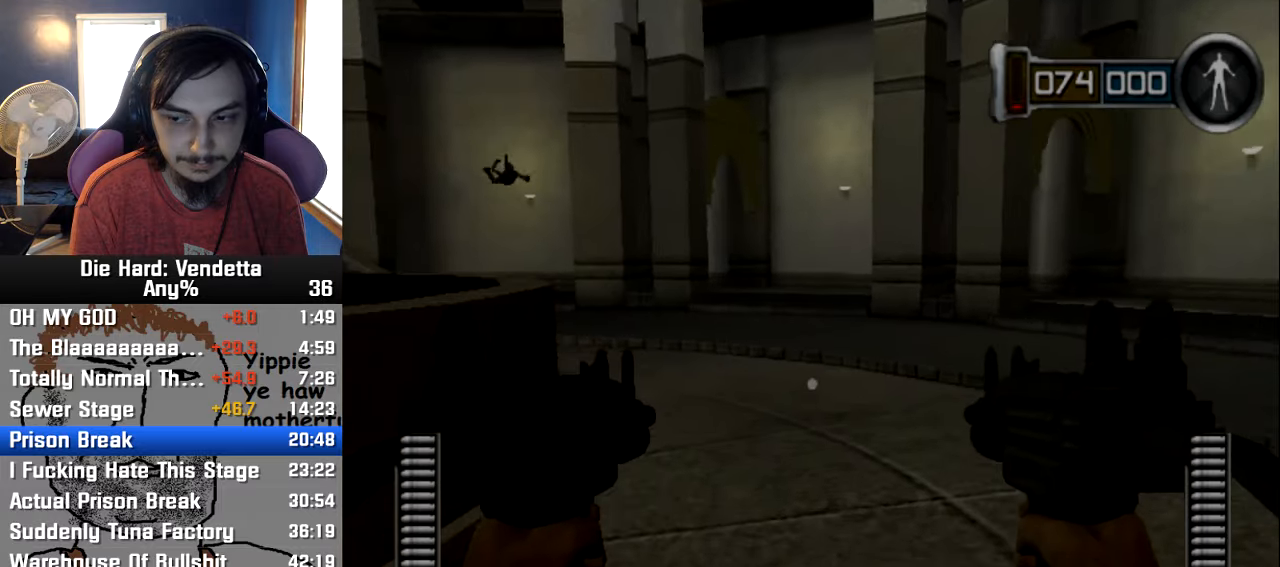
{"dt_ms": 500, "buttons": [], "left_stick": "up", "right_stick": "left", "events": [[434, "right_stick", "left"]]}
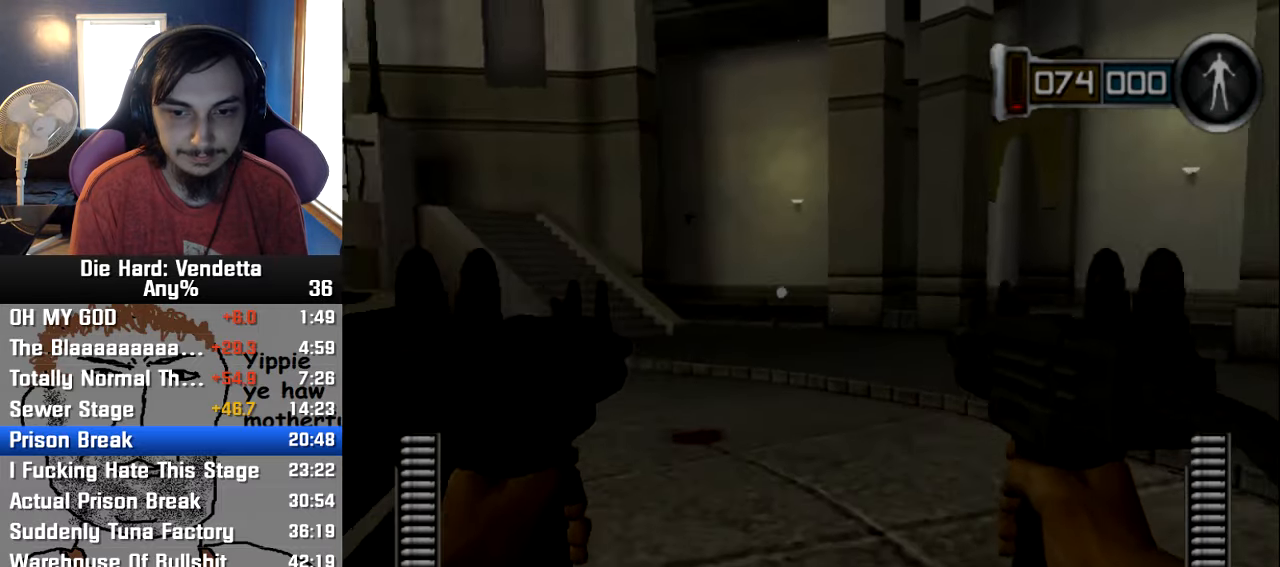
{"dt_ms": 500, "buttons": [], "left_stick": "up", "right_stick": "center", "events": [[17, "right_stick", "center"]]}
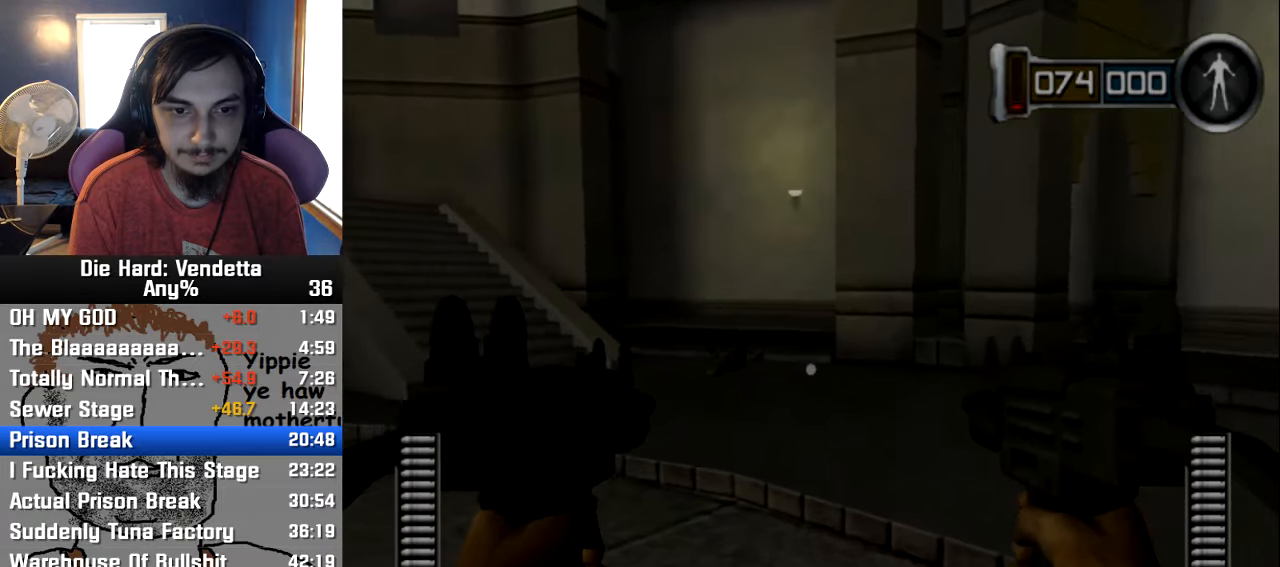
{"dt_ms": 500, "buttons": [], "left_stick": "up", "right_stick": "center", "events": []}
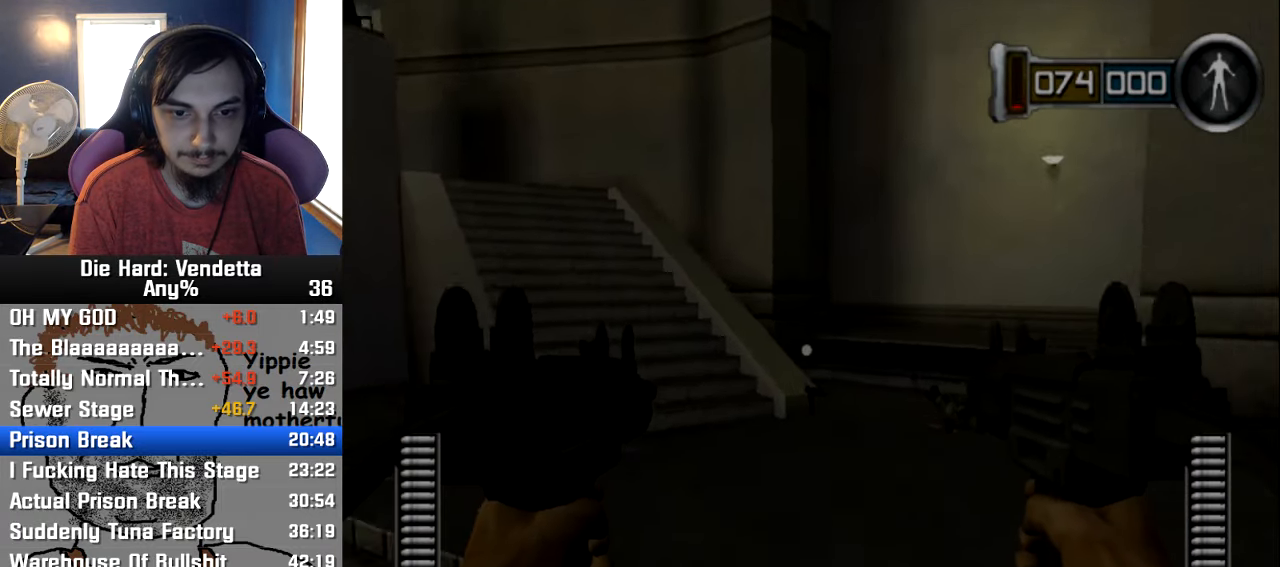
{"dt_ms": 500, "buttons": [], "left_stick": "up", "right_stick": "center", "events": []}
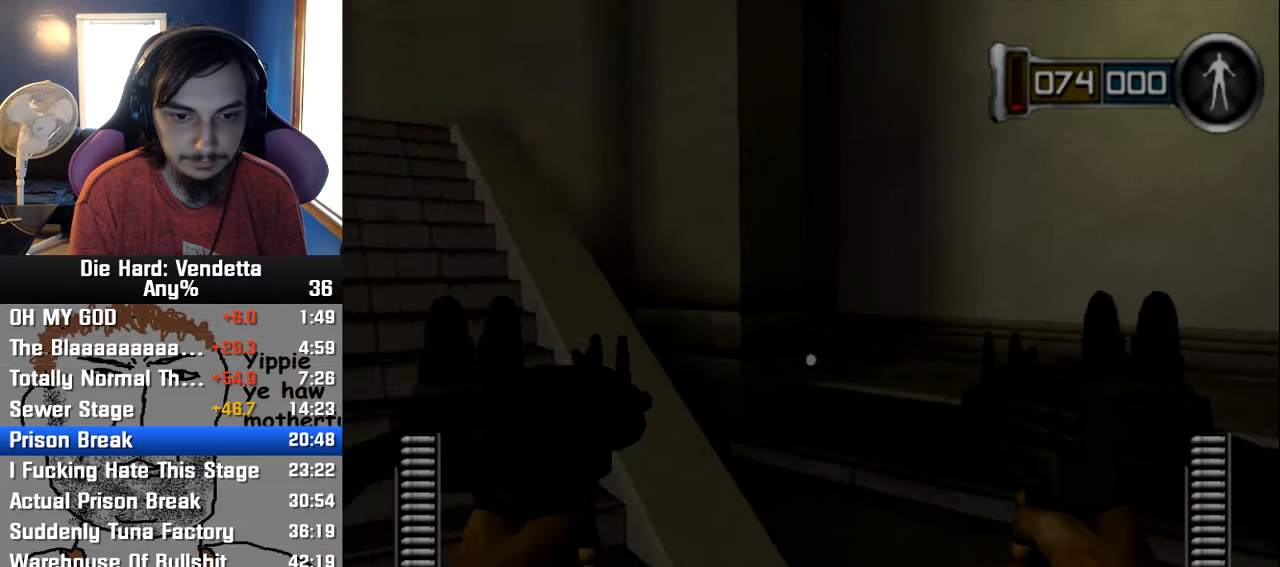
{"dt_ms": 500, "buttons": [], "left_stick": "up", "right_stick": "center", "events": [[117, "right_stick", "left"], [284, "right_stick", "center"]]}
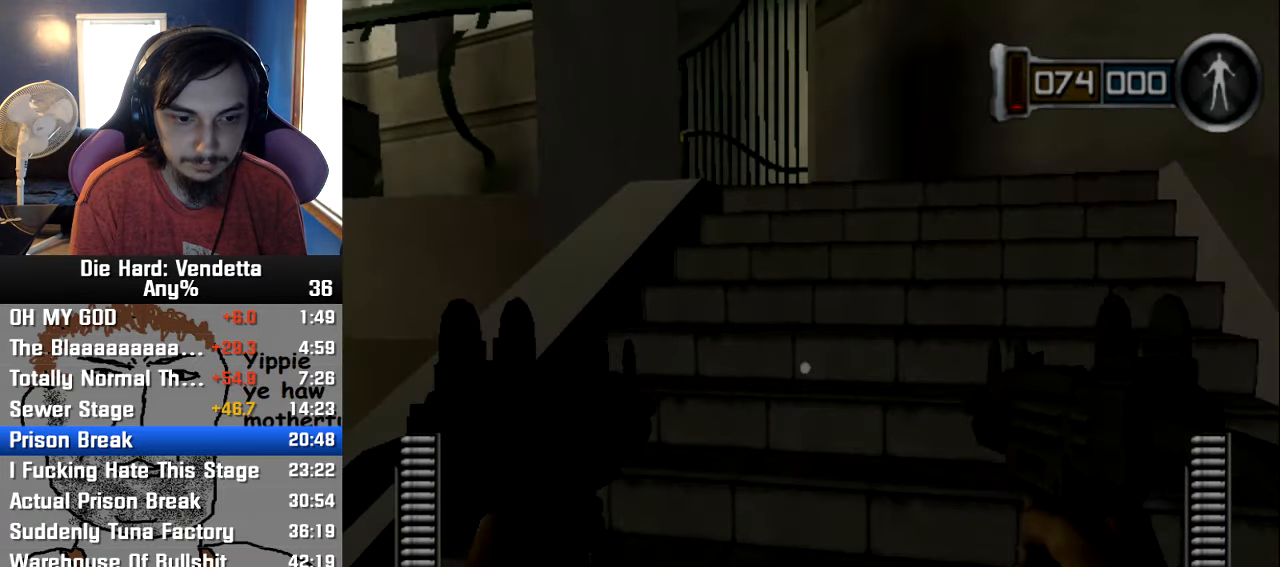
{"dt_ms": 500, "buttons": [], "left_stick": "up", "right_stick": "center", "events": []}
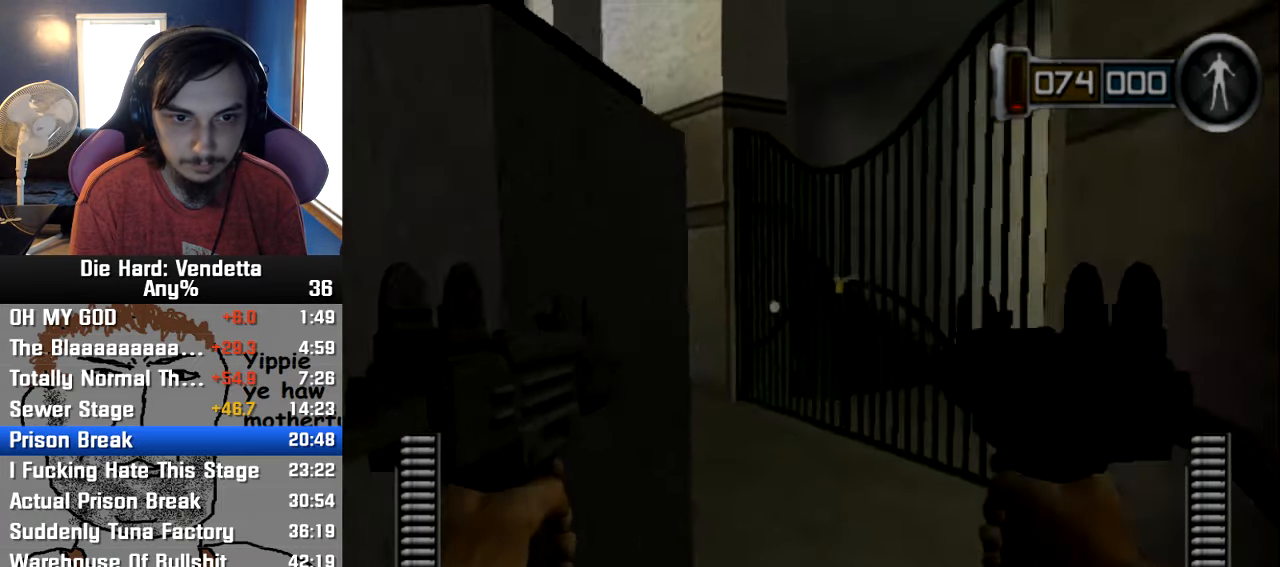
{"dt_ms": 500, "buttons": [], "left_stick": "up-right", "right_stick": "center", "events": [[250, "left_stick", "up-right"]]}
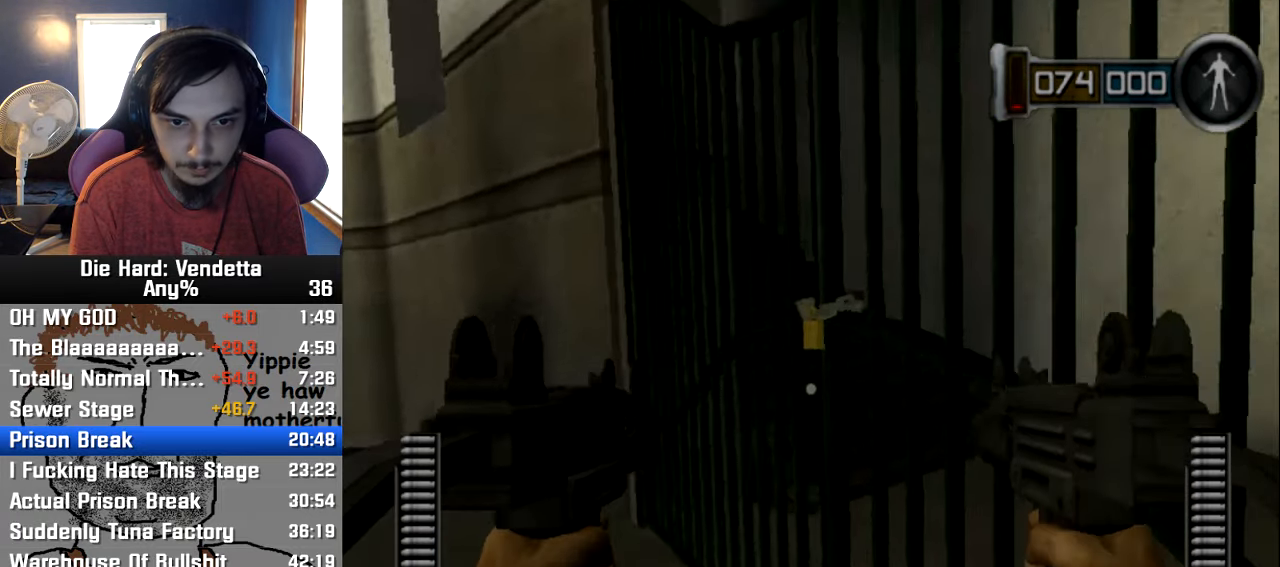
{"dt_ms": 500, "buttons": [], "left_stick": "center", "right_stick": "center"}
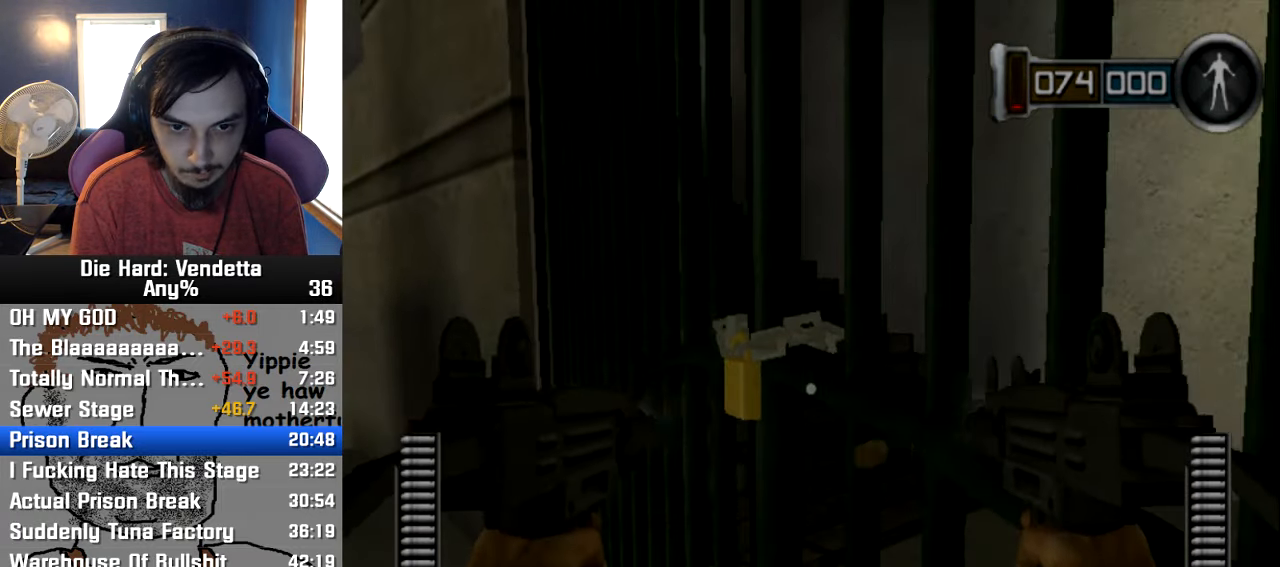
{"dt_ms": 500, "buttons": [], "left_stick": "up-right", "right_stick": "center"}
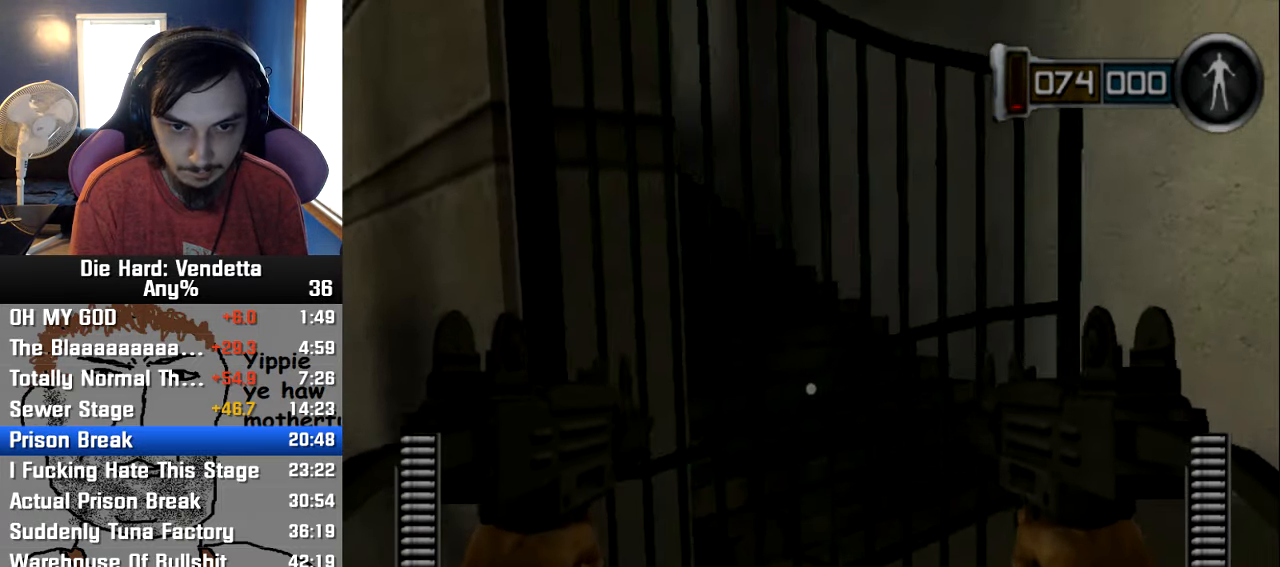
{"dt_ms": 500, "buttons": [], "left_stick": "up", "right_stick": "right", "events": [[133, "right_stick", "right"], [250, "left_stick", "up"]]}
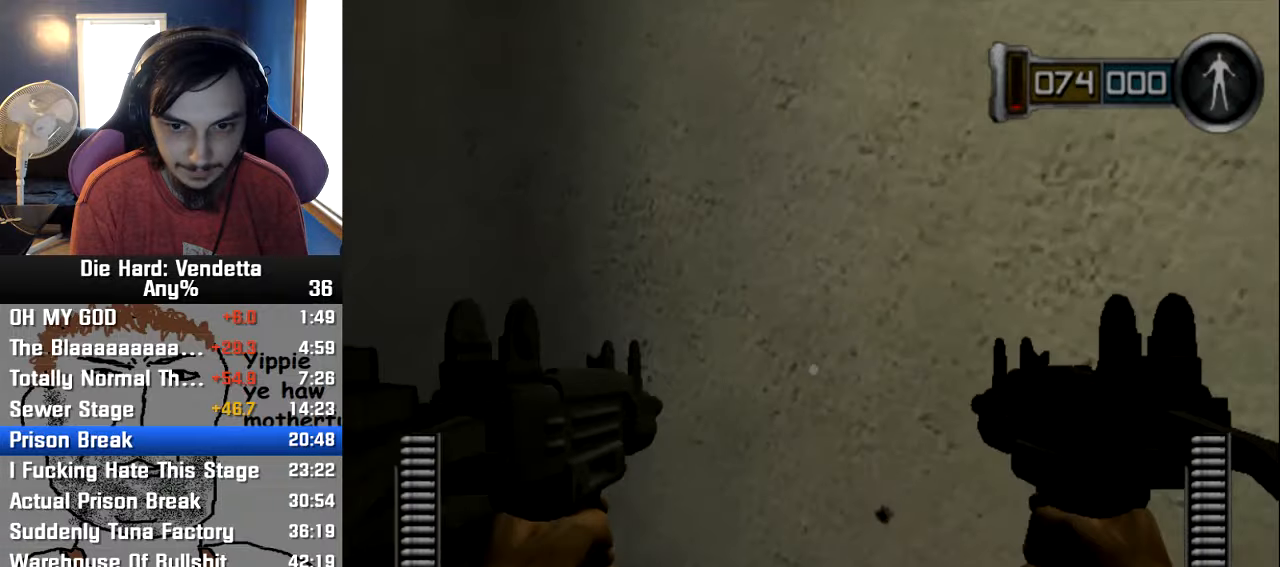
{"dt_ms": 500, "buttons": [], "left_stick": "up", "right_stick": "left", "events": [[33, "right_stick", "left"], [283, "right_stick", "center"], [450, "right_stick", "left"]]}
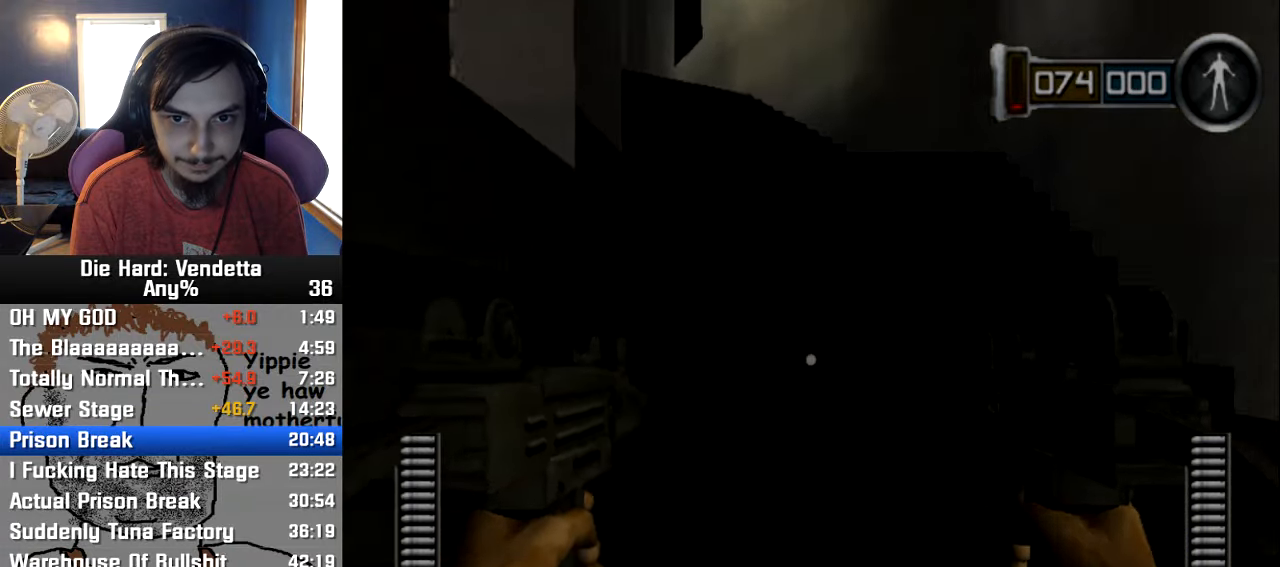
{"dt_ms": 500, "buttons": [], "left_stick": "up-right", "right_stick": "center", "events": [[83, "right_stick", "center"], [200, "left_stick", "up-right"]]}
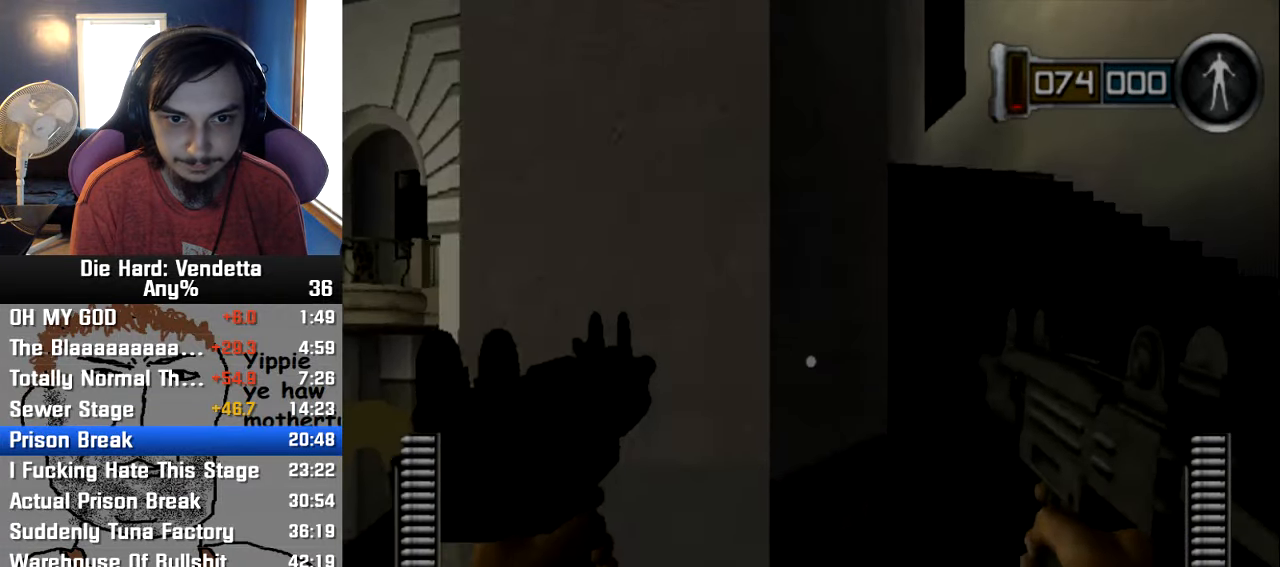
{"dt_ms": 500, "buttons": [], "left_stick": "up-right", "right_stick": "center", "events": []}
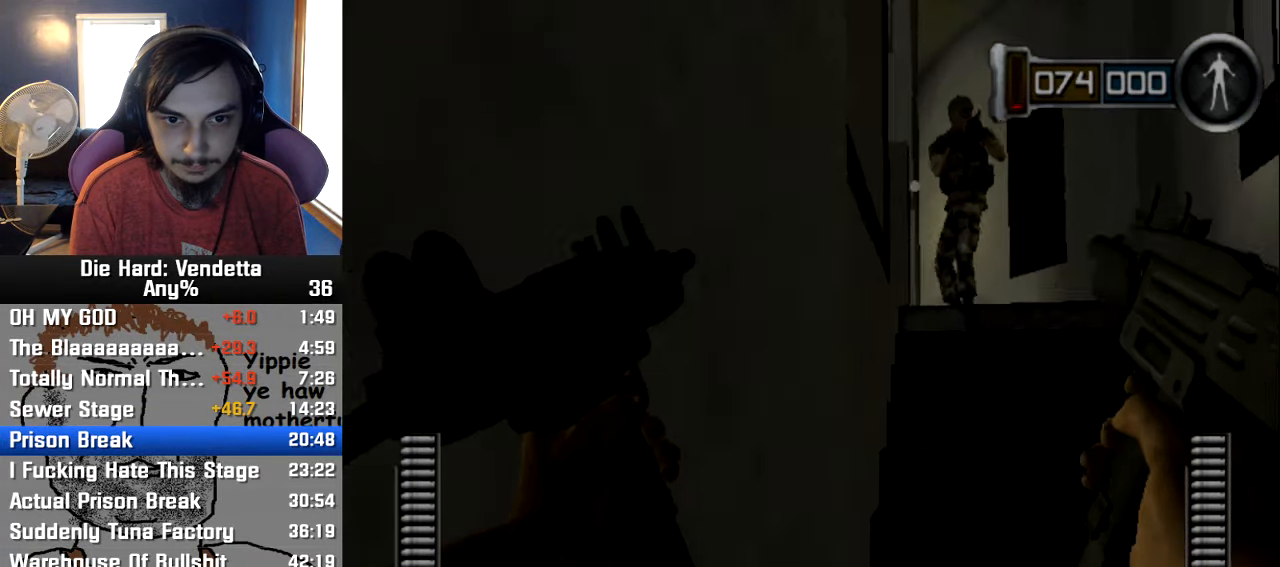
{"dt_ms": 500, "buttons": [], "left_stick": "up-right", "right_stick": "center"}
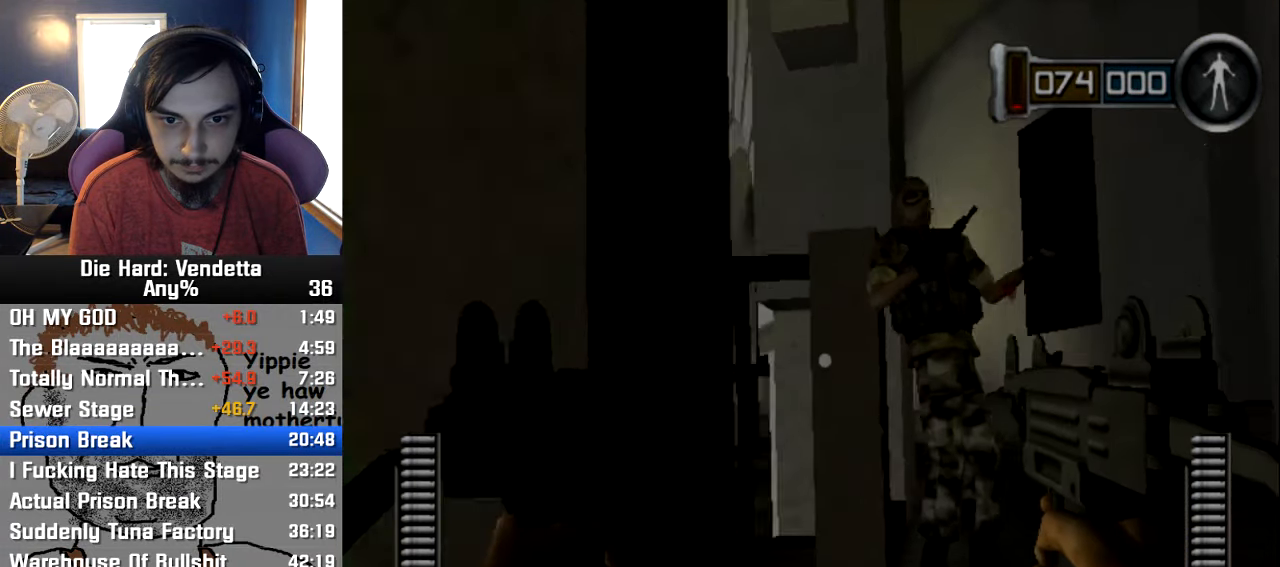
{"dt_ms": 500, "buttons": [], "left_stick": "up-right", "right_stick": "center"}
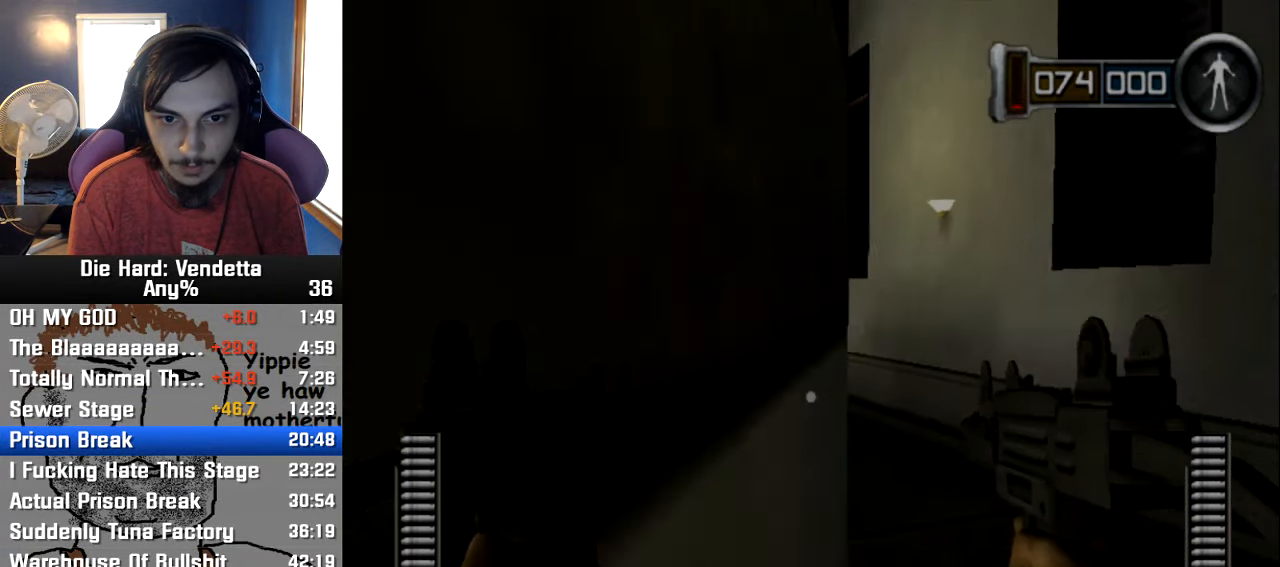
{"dt_ms": 500, "buttons": [], "left_stick": "up-right", "right_stick": "center", "events": []}
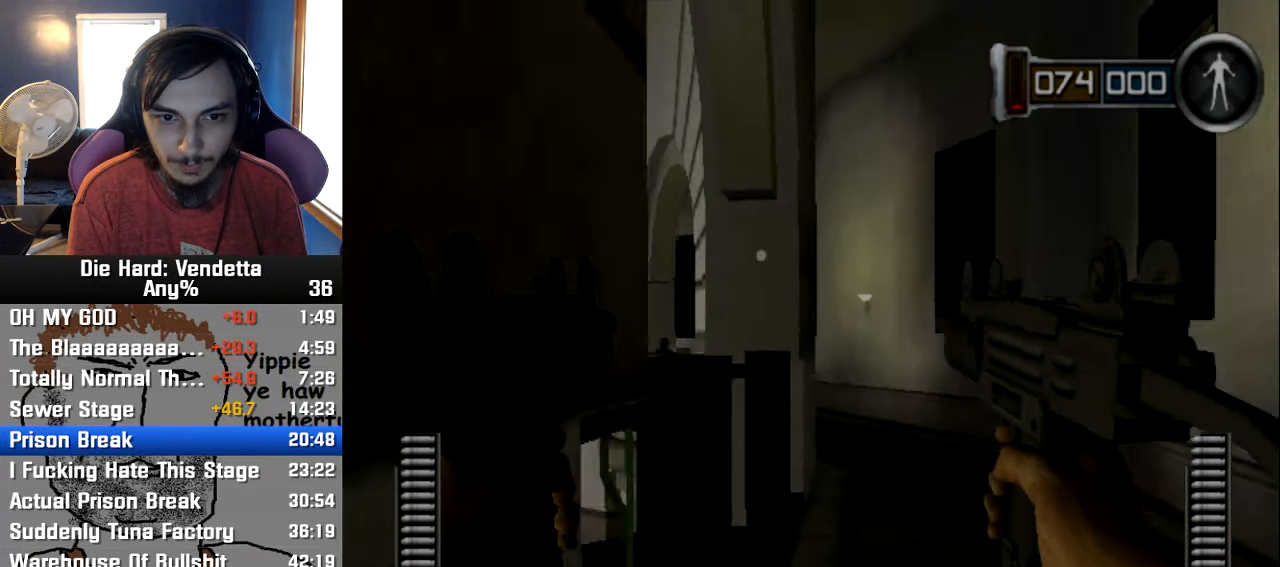
{"dt_ms": 500, "buttons": [], "left_stick": "up-right", "right_stick": "center", "events": [[166, "left_stick", "up"], [300, "left_stick", "up-right"]]}
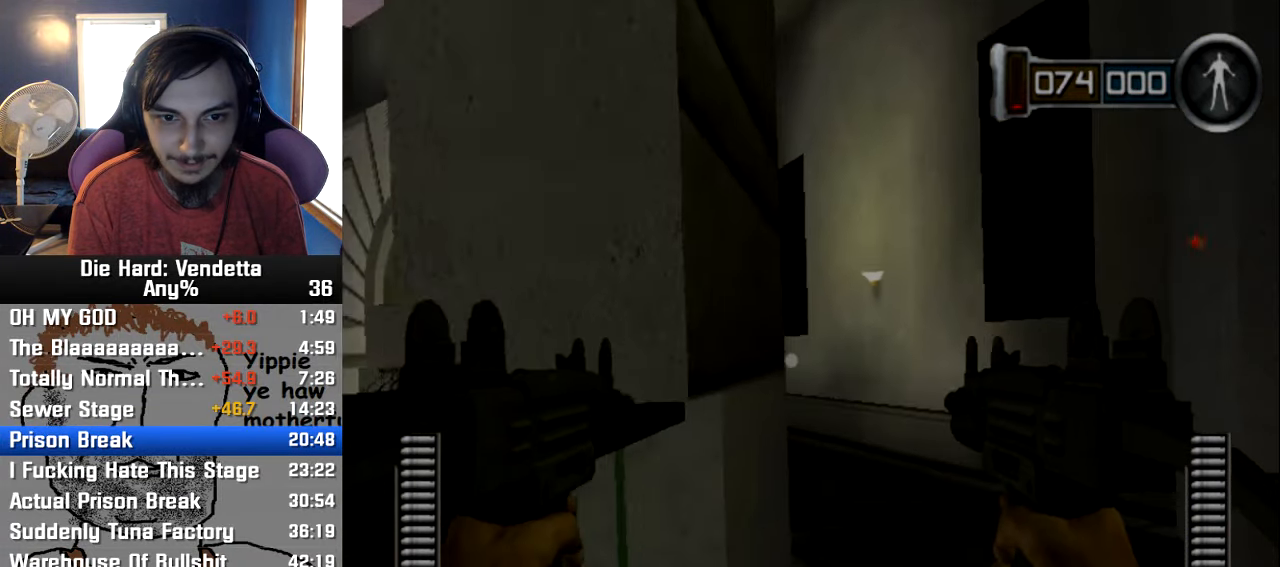
{"dt_ms": 500, "buttons": [], "left_stick": "up", "right_stick": "center", "events": [[66, "left_stick", "up"]]}
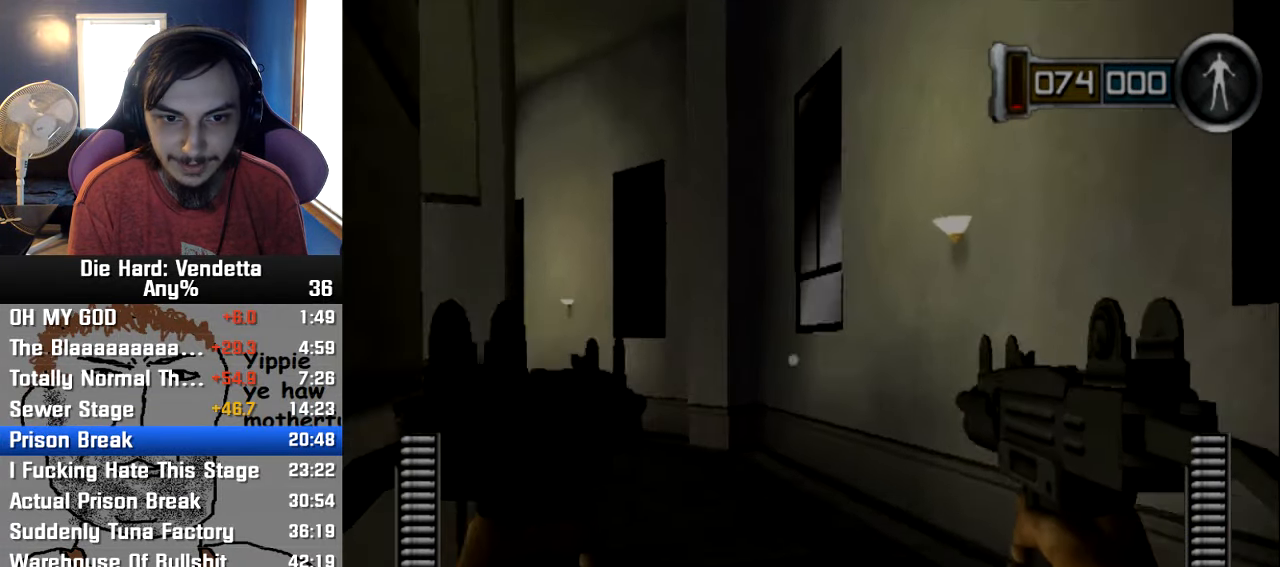
{"dt_ms": 500, "buttons": [], "left_stick": "up-right", "right_stick": "center", "events": [[350, "left_stick", "up-right"]]}
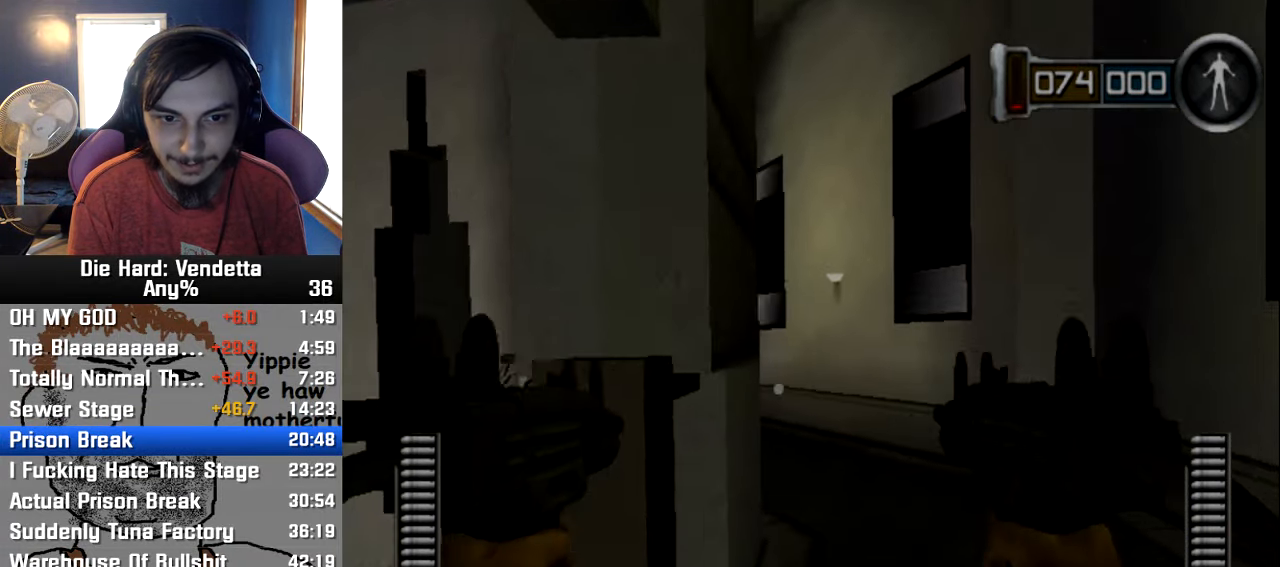
{"dt_ms": 500, "buttons": [], "left_stick": "up", "right_stick": "center", "events": [[100, "left_stick", "up"]]}
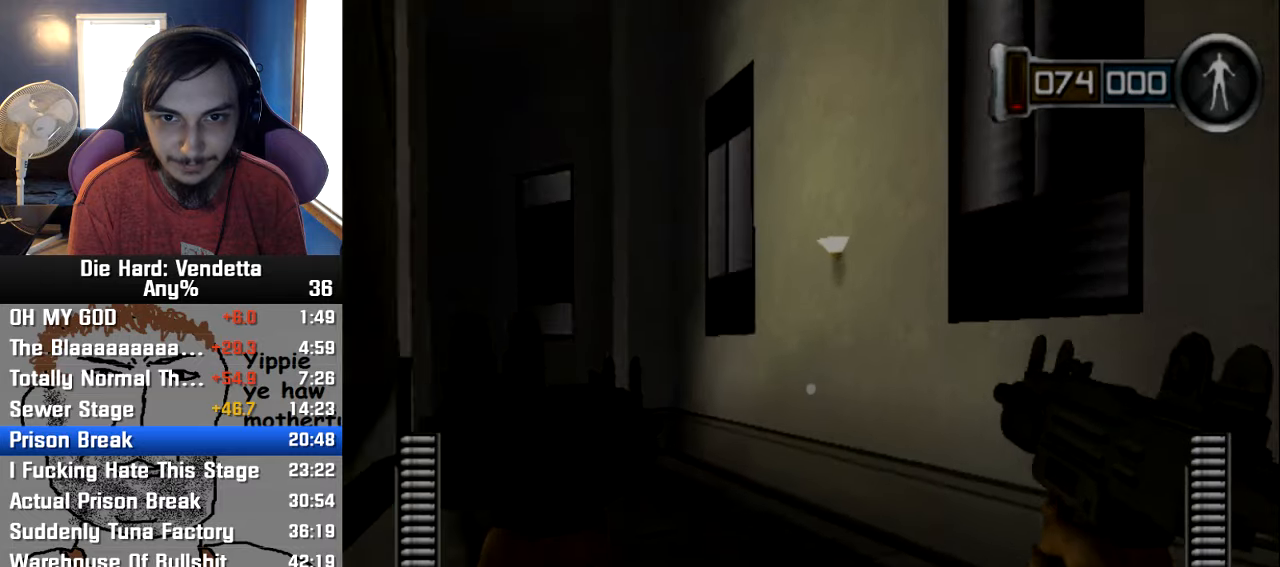
{"dt_ms": 500, "buttons": [], "left_stick": "up", "right_stick": "center", "events": []}